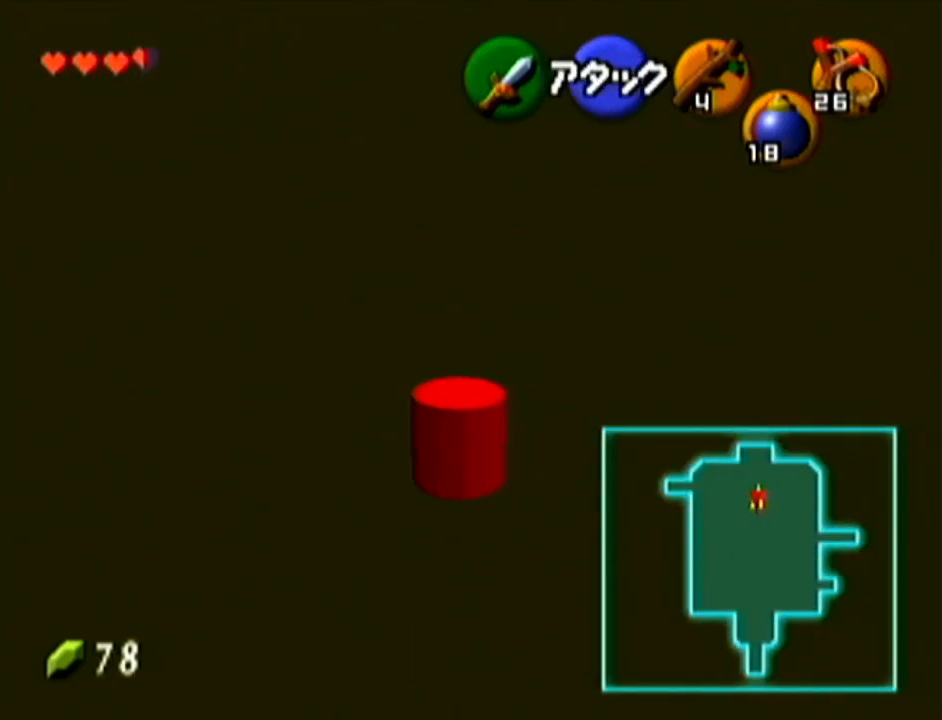
Gameplay with a controller (Nintendo layout); each line is a JSON object with the inputs held at the frame after it. "events" lists button and stick changes between this image and that frame as [ms after this image, input, new state], when the widget could be followed in between. Not read: L3 R3.
{"buttons": [], "left_stick": "up", "events": [[50, "A", "down"], [317, "A", "up"]]}
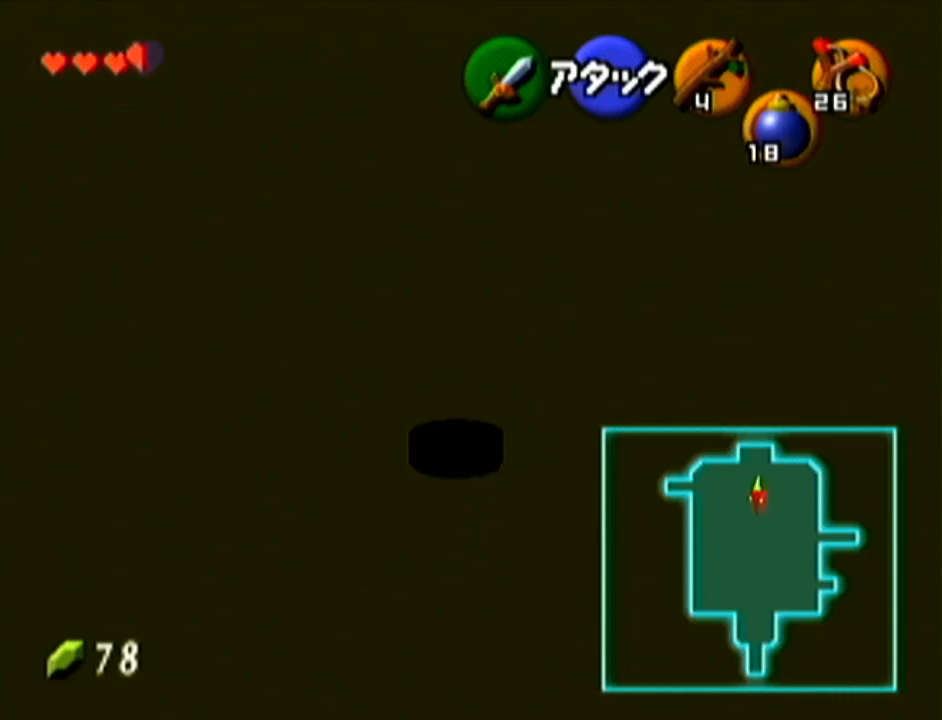
{"buttons": ["A"], "left_stick": "up", "events": [[300, "A", "down"]]}
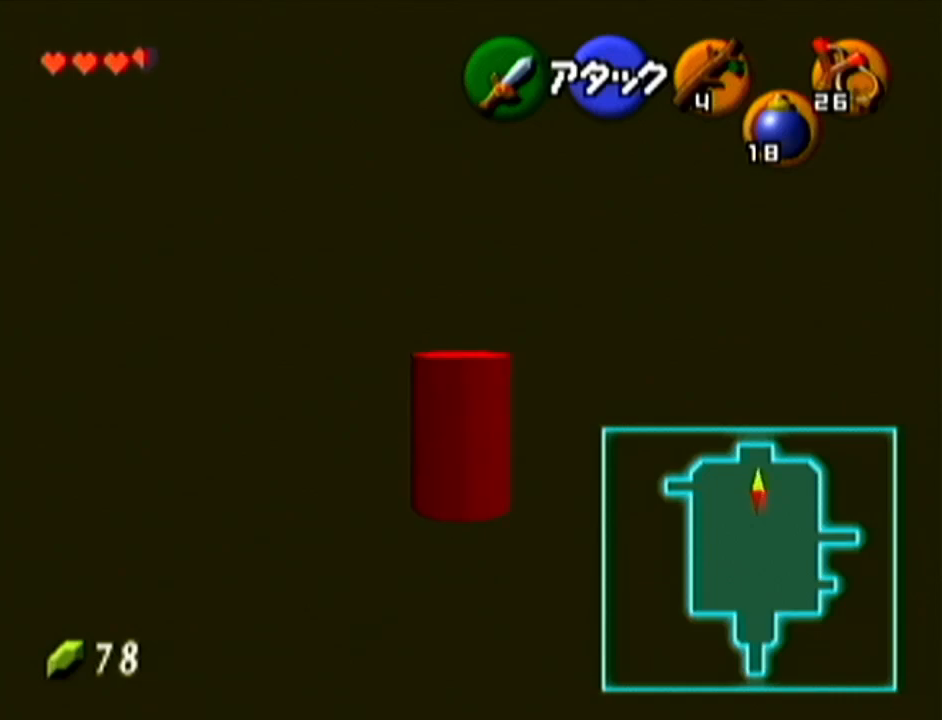
{"buttons": [], "left_stick": "up", "events": [[100, "A", "up"]]}
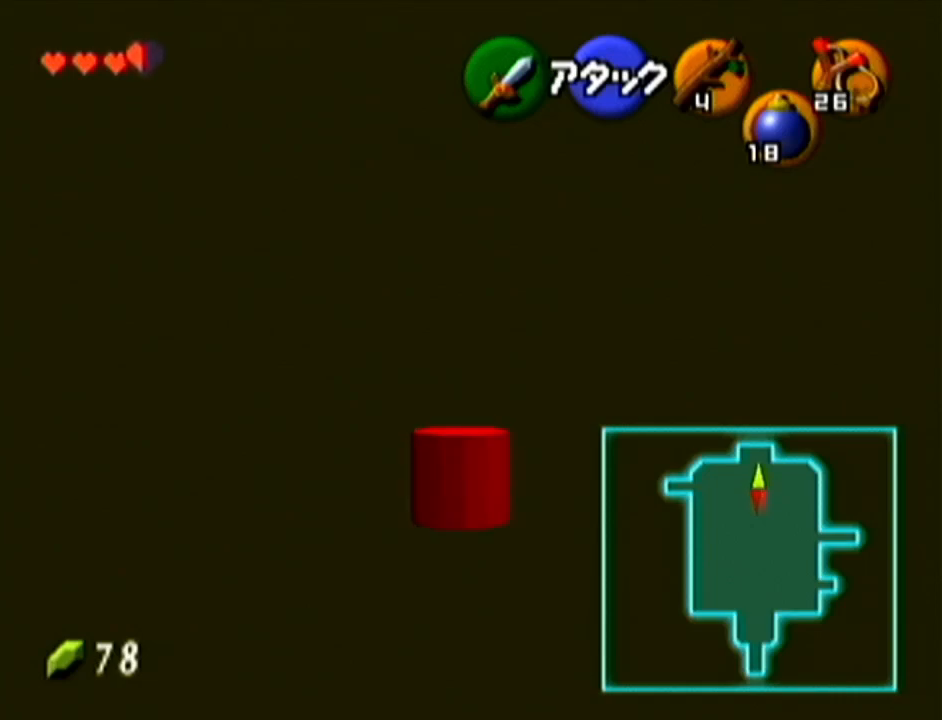
{"buttons": ["A"], "left_stick": "up", "events": [[334, "A", "down"]]}
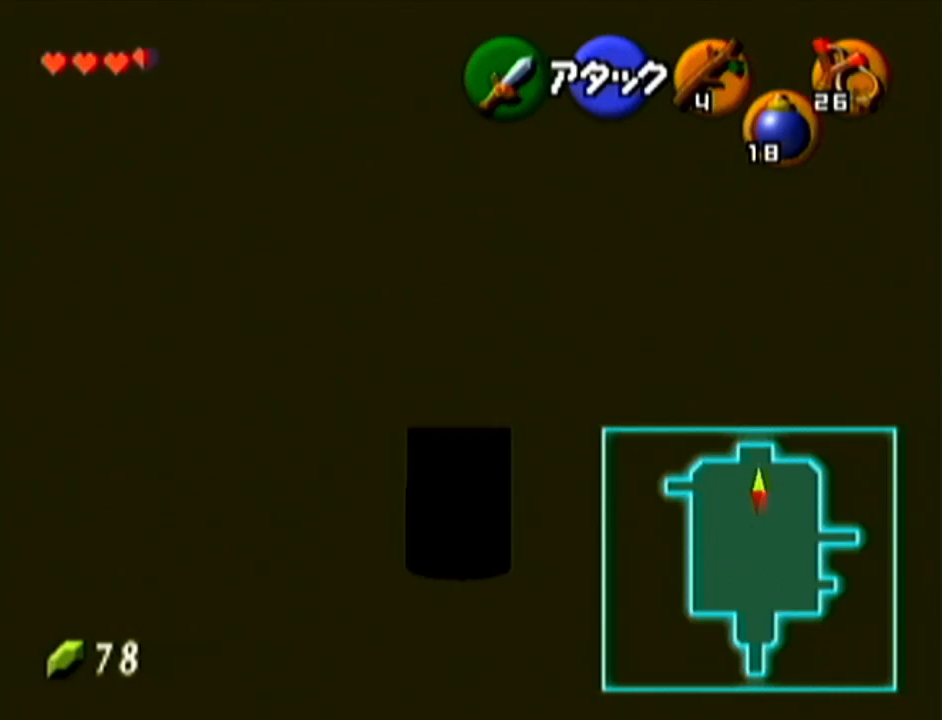
{"buttons": [], "left_stick": "up", "events": [[67, "A", "up"]]}
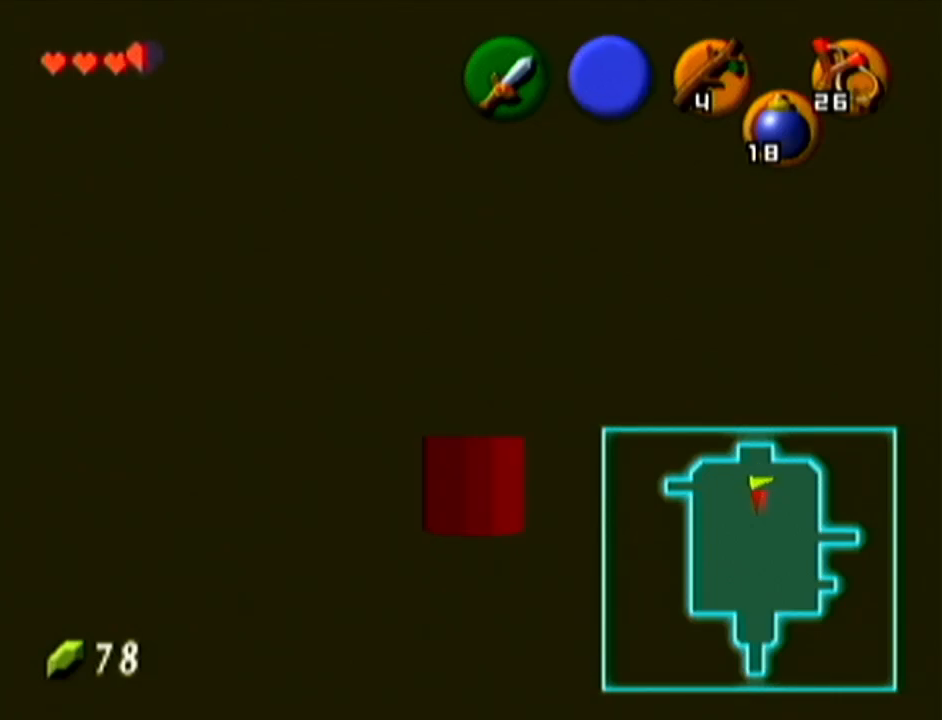
{"buttons": [], "left_stick": "down-left", "events": [[17, "left_stick", "center"], [484, "left_stick", "down-left"]]}
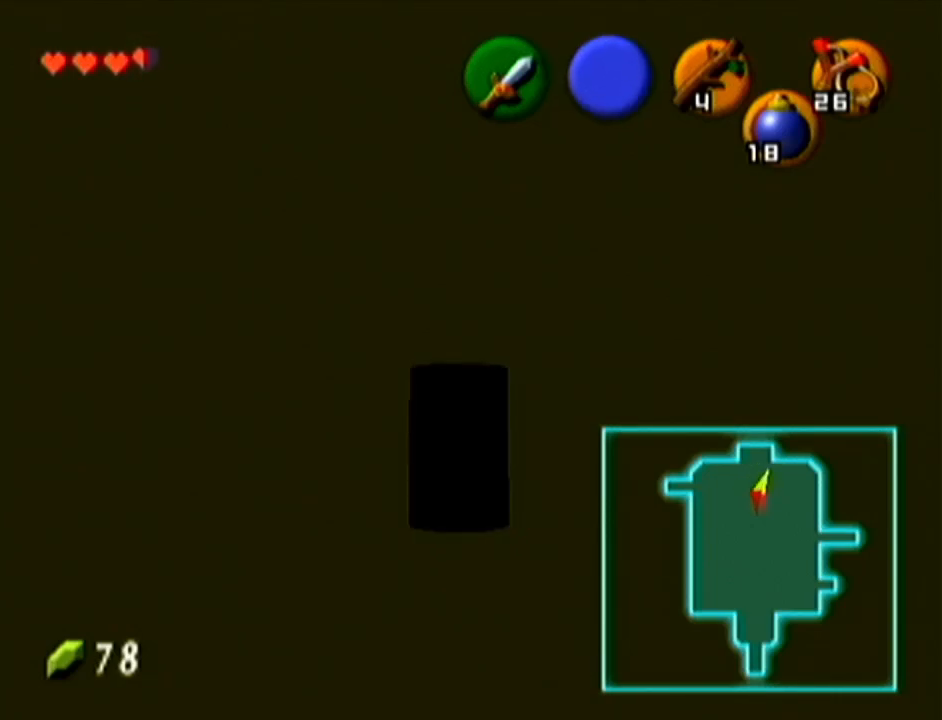
{"buttons": [], "left_stick": "up-left", "events": [[201, "left_stick", "left"], [384, "left_stick", "up-left"]]}
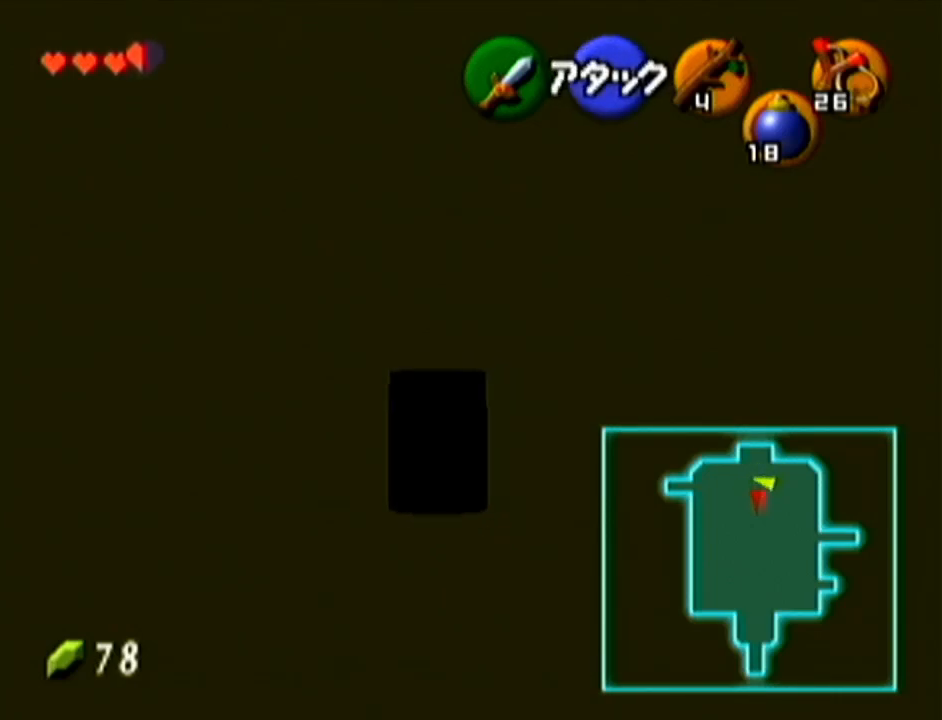
{"buttons": ["A"], "left_stick": "up", "events": [[33, "left_stick", "up"], [384, "A", "down"]]}
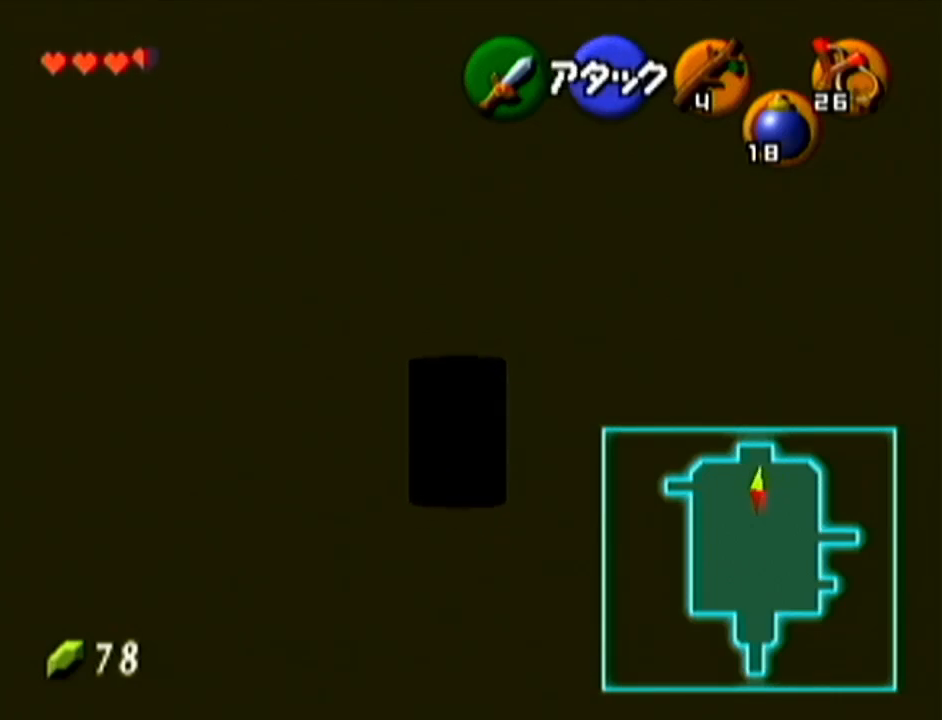
{"buttons": [], "left_stick": "up", "events": [[134, "A", "up"]]}
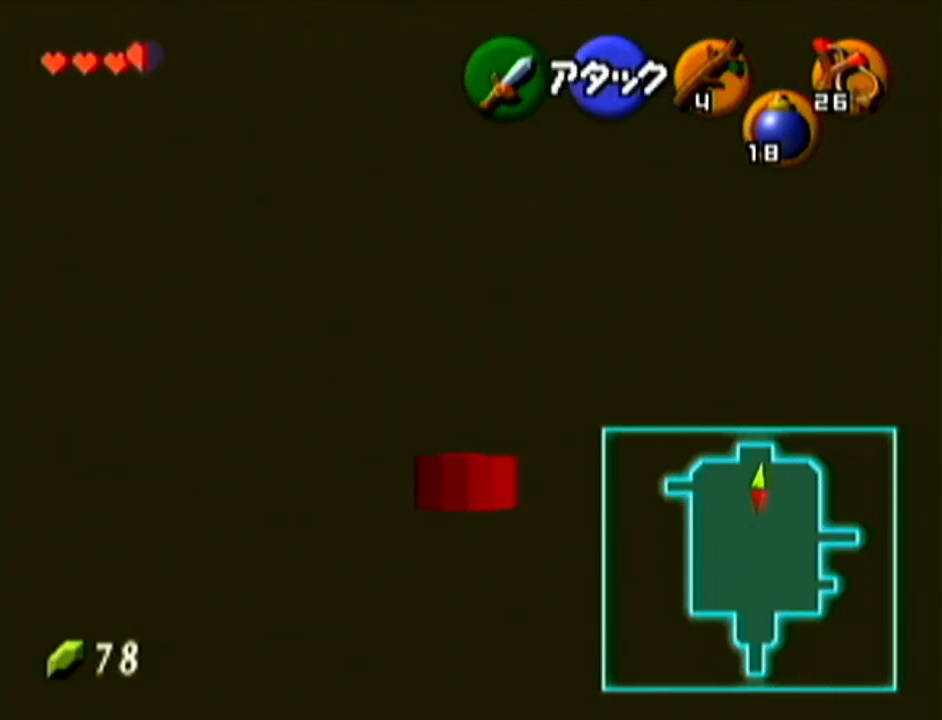
{"buttons": [], "left_stick": "up", "events": []}
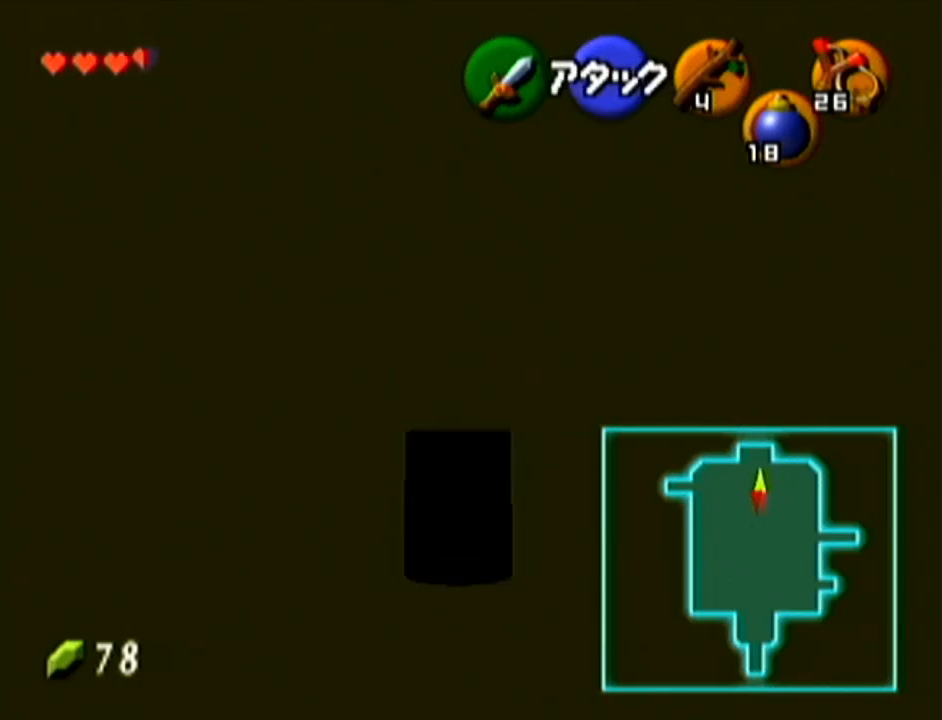
{"buttons": [], "left_stick": "left", "events": [[284, "left_stick", "left"]]}
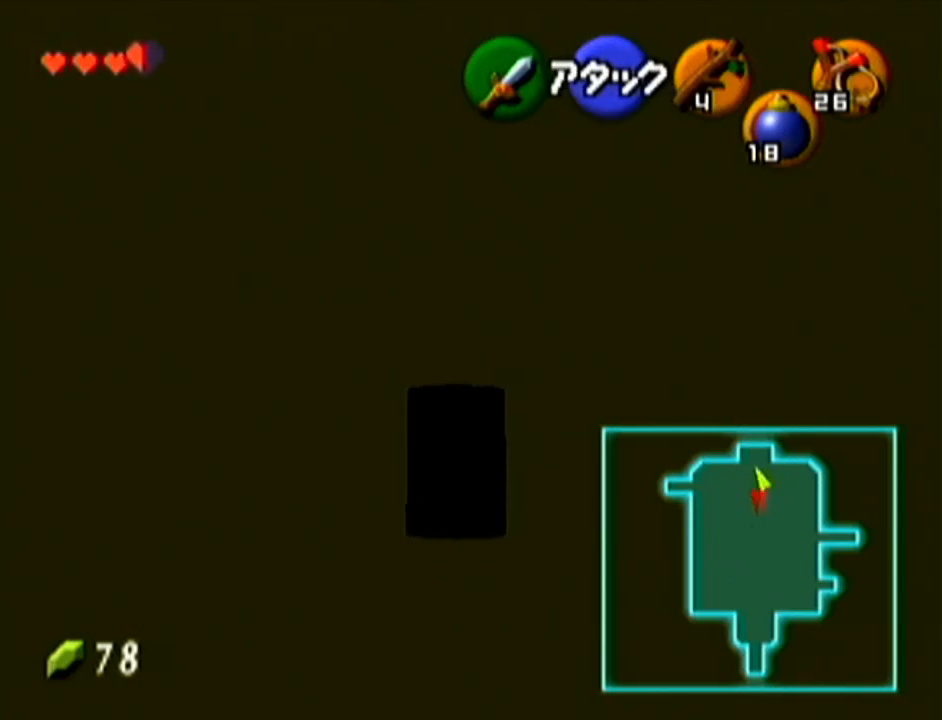
{"buttons": [], "left_stick": "up", "events": [[167, "left_stick", "up-left"], [317, "left_stick", "up"]]}
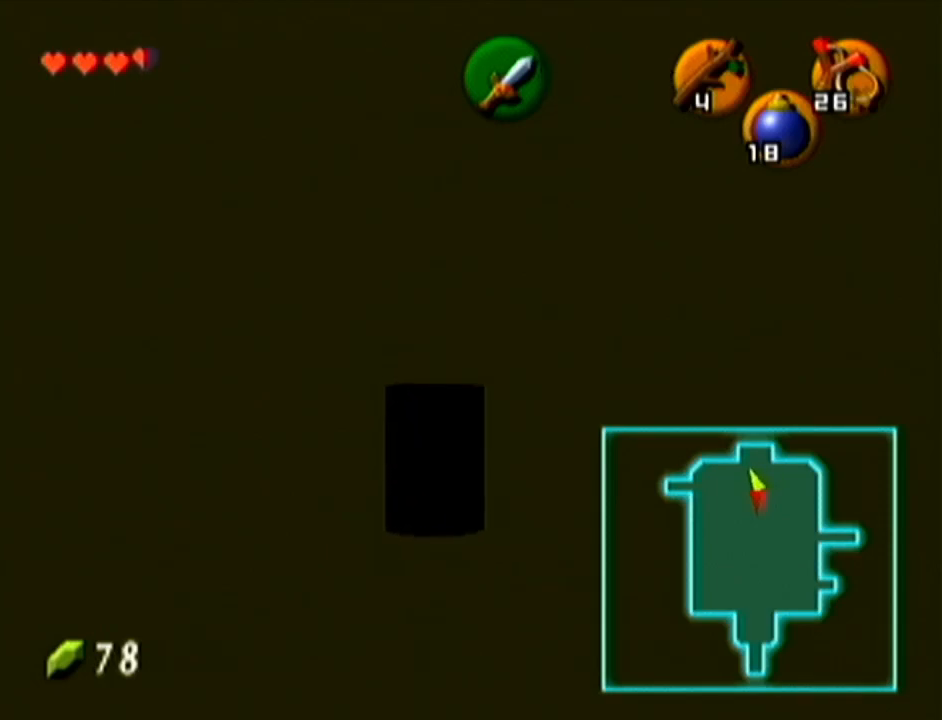
{"buttons": [], "left_stick": "up", "events": []}
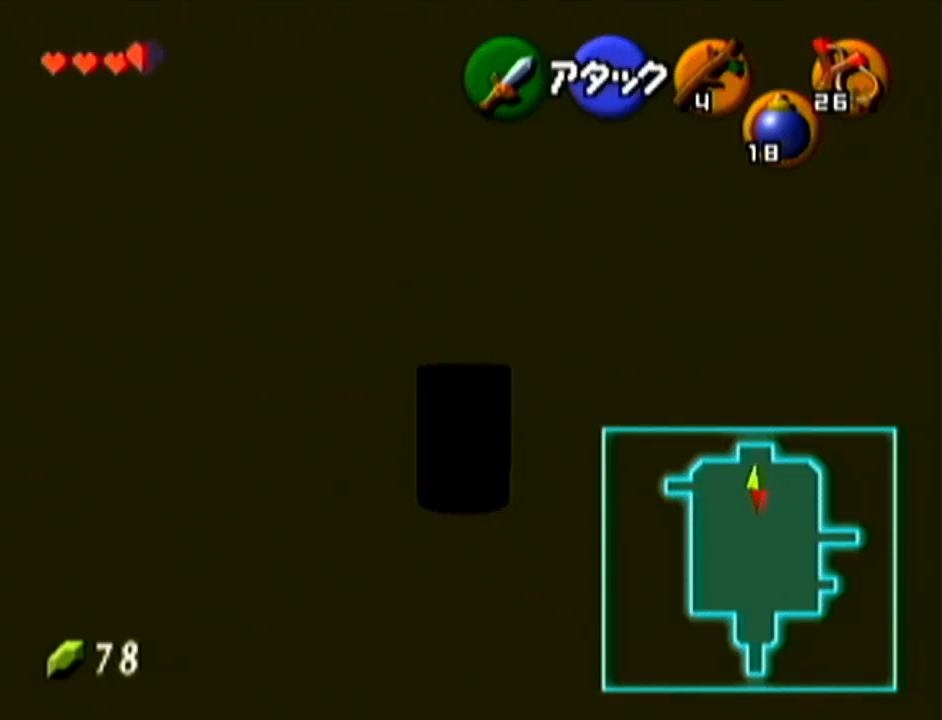
{"buttons": [], "left_stick": "up", "events": []}
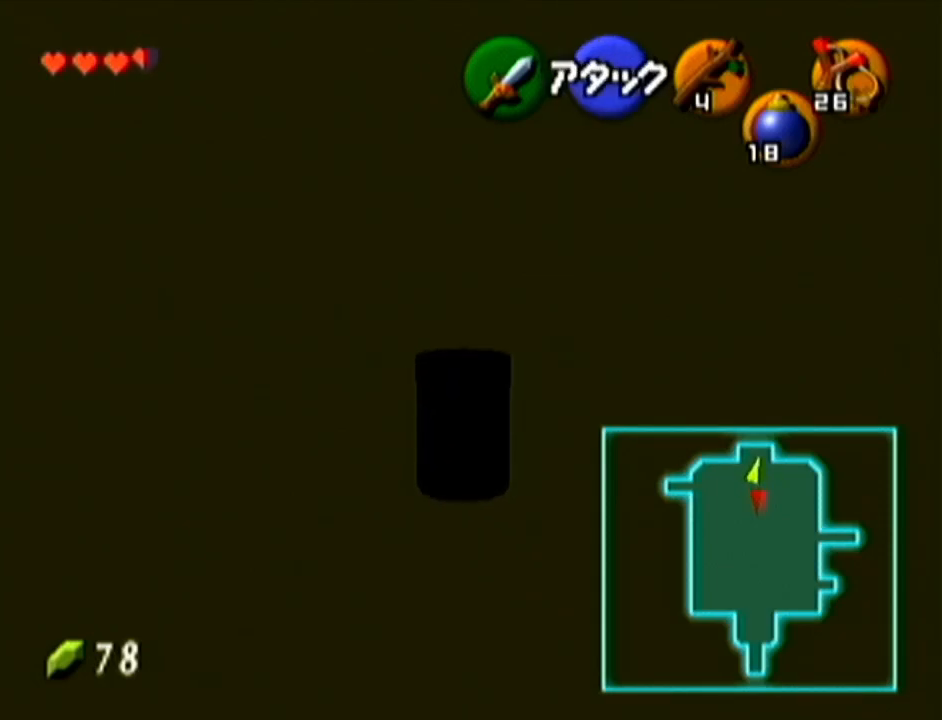
{"buttons": [], "left_stick": "up", "events": []}
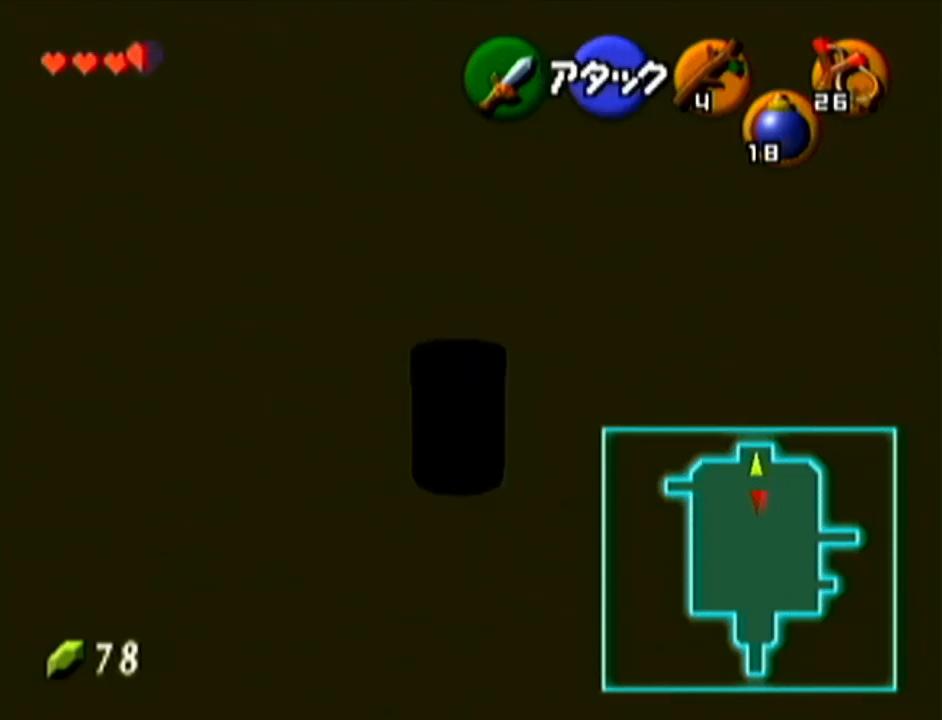
{"buttons": [], "left_stick": "up-right", "events": [[200, "left_stick", "up-right"]]}
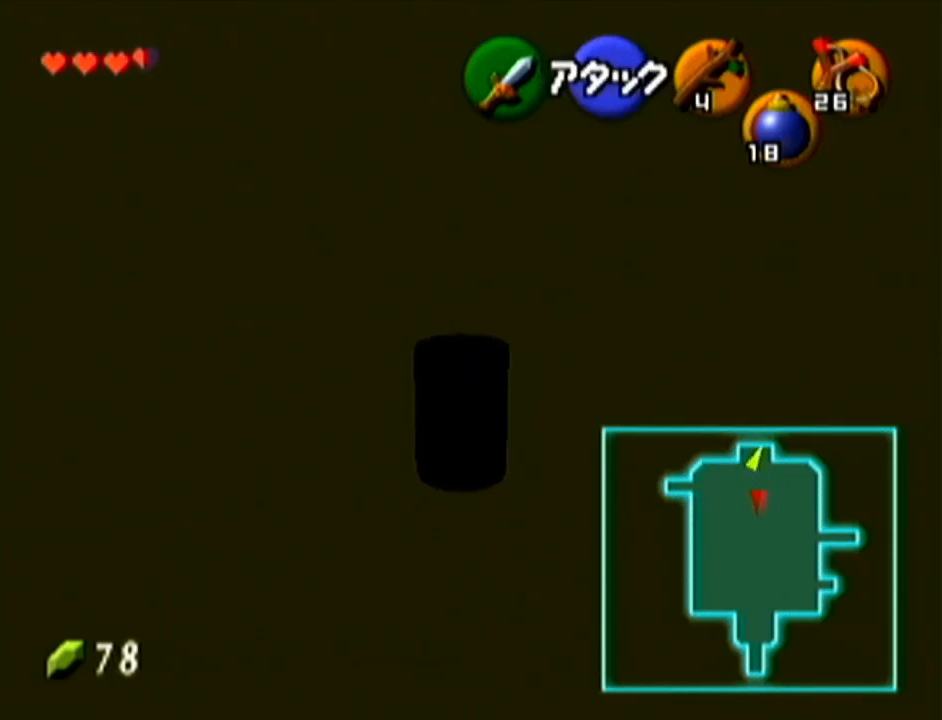
{"buttons": [], "left_stick": "up", "events": [[351, "left_stick", "up"]]}
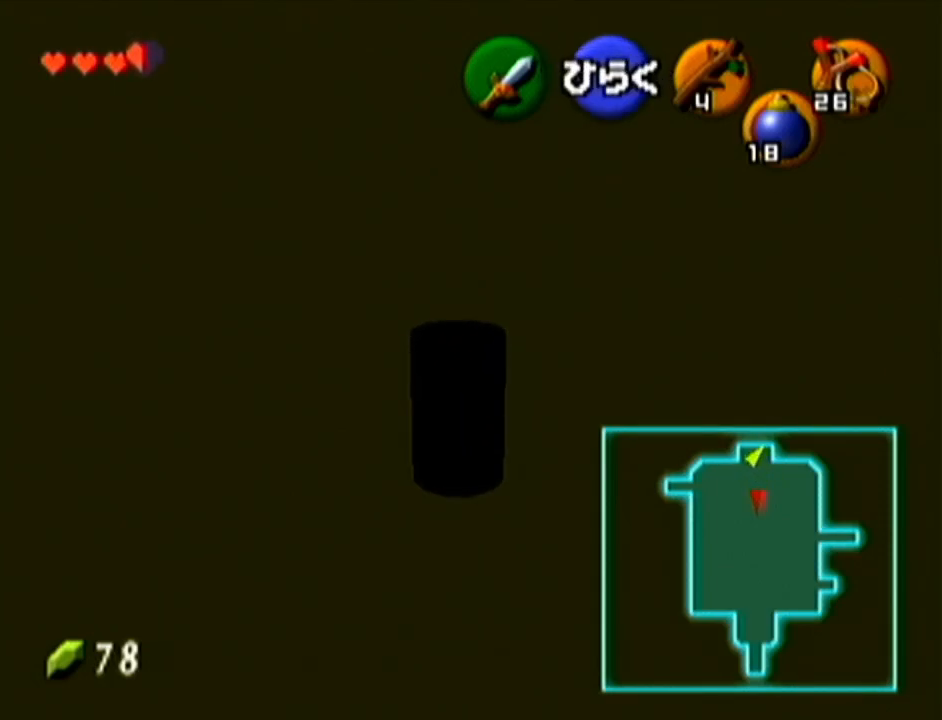
{"buttons": [], "left_stick": "center", "events": [[267, "A", "down"], [484, "A", "up"], [484, "left_stick", "center"]]}
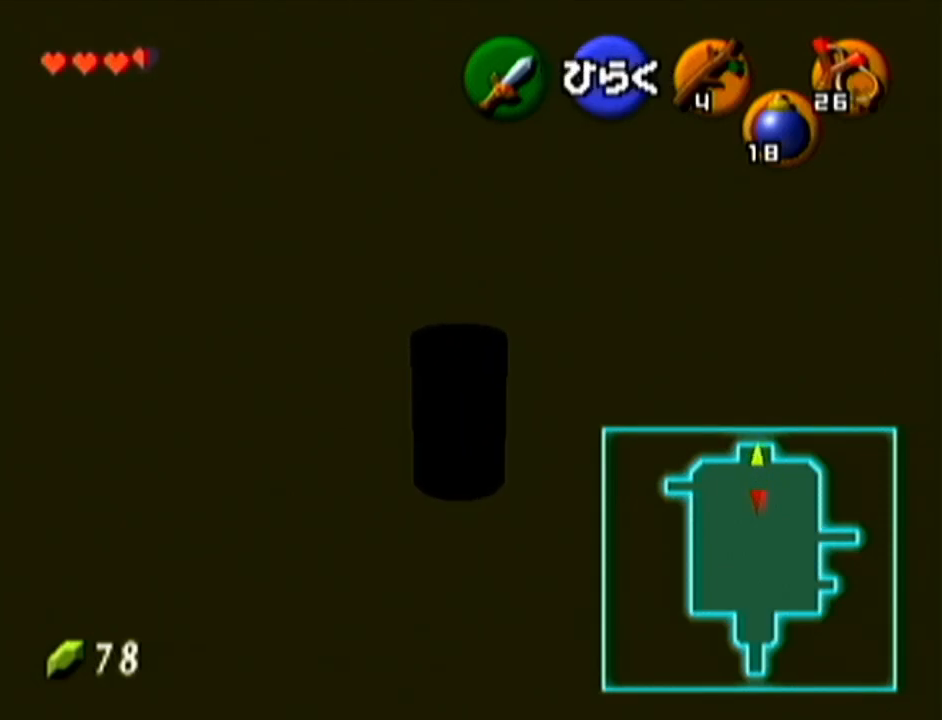
{"buttons": [], "left_stick": "center", "events": []}
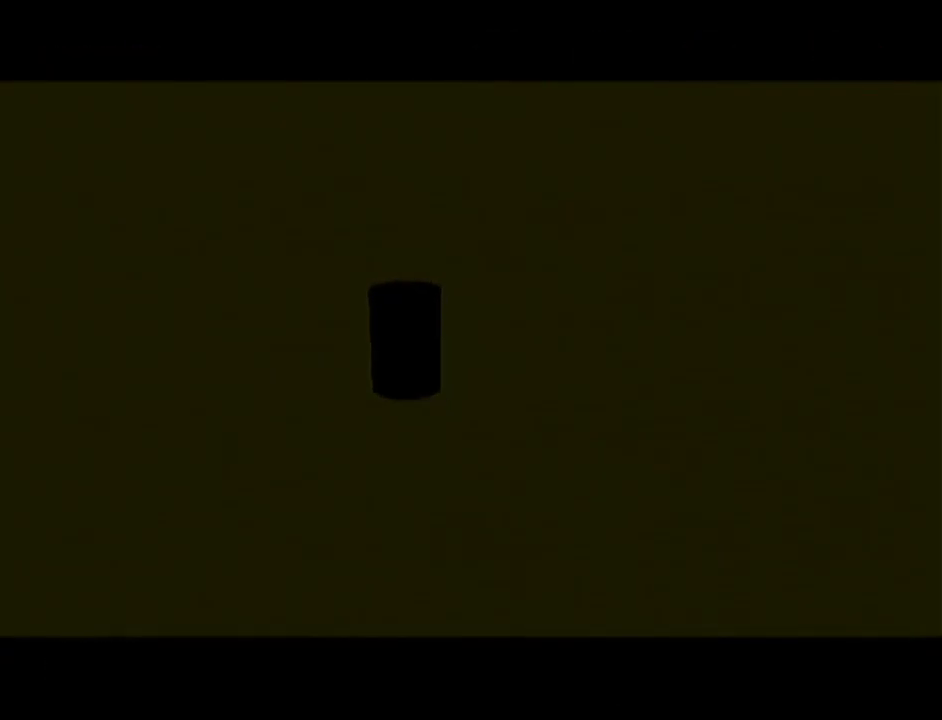
{"buttons": [], "left_stick": "center", "events": []}
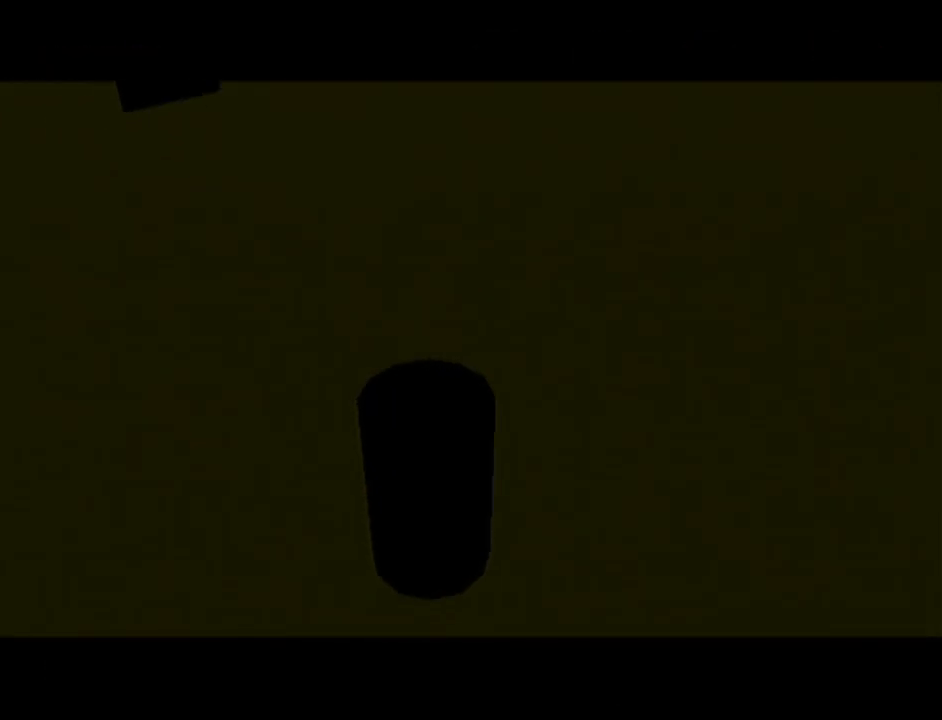
{"buttons": [], "left_stick": "center", "events": []}
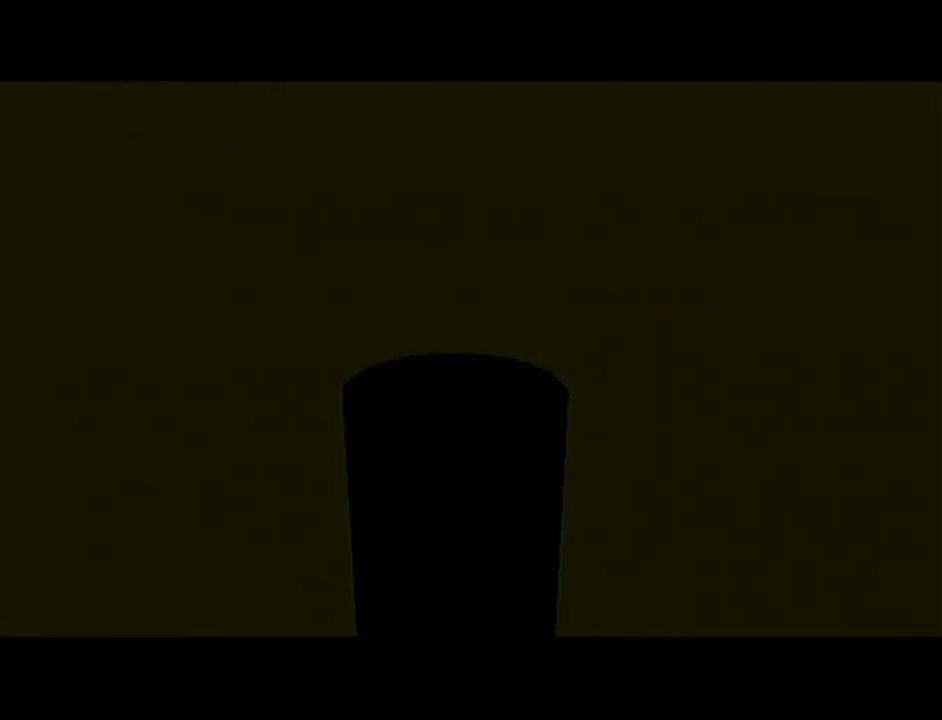
{"buttons": ["Z"], "left_stick": "center", "events": [[217, "left_stick", "right"], [401, "left_stick", "center"], [417, "Z", "down"]]}
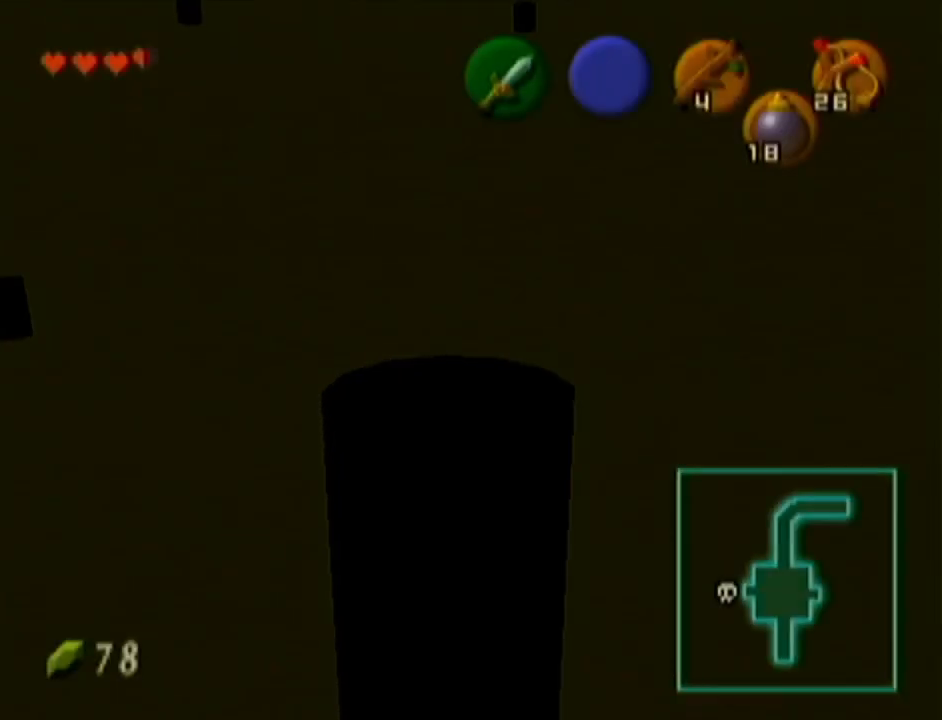
{"buttons": ["Z"], "left_stick": "left", "events": [[150, "left_stick", "left"], [200, "A", "down"], [333, "A", "up"]]}
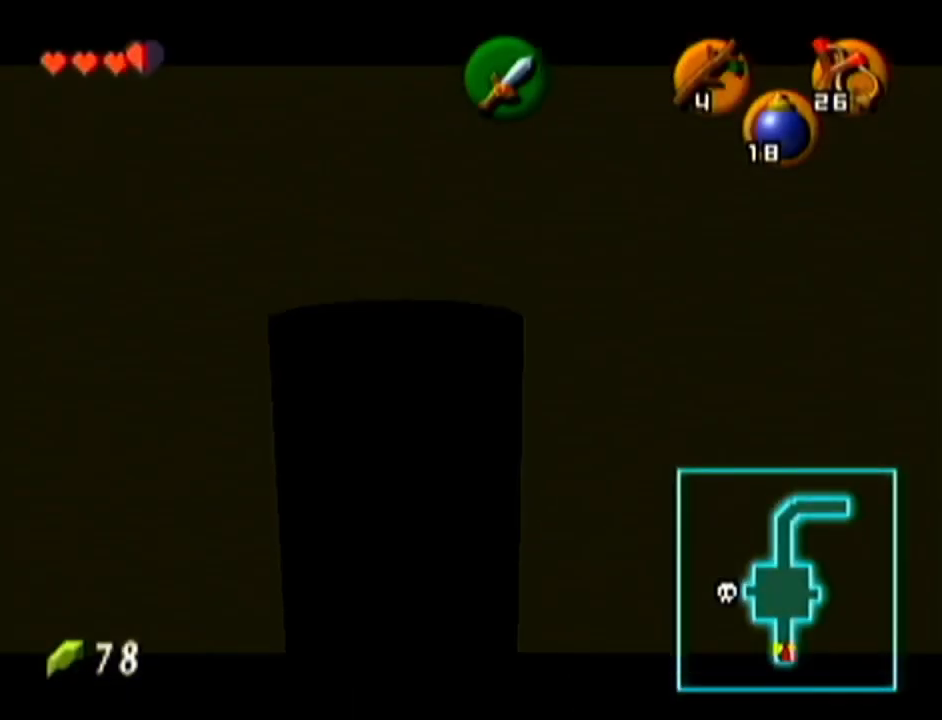
{"buttons": ["A", "Z"], "left_stick": "left", "events": [[84, "A", "down"], [217, "A", "up"], [451, "A", "down"]]}
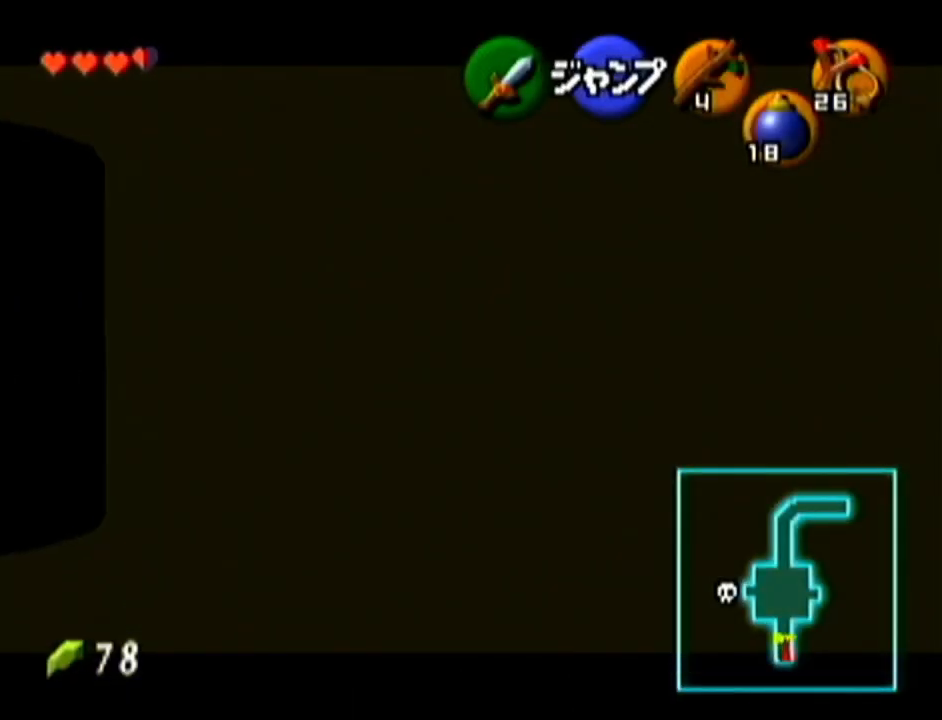
{"buttons": ["Z"], "left_stick": "left", "events": [[83, "A", "up"], [333, "A", "down"], [417, "A", "up"]]}
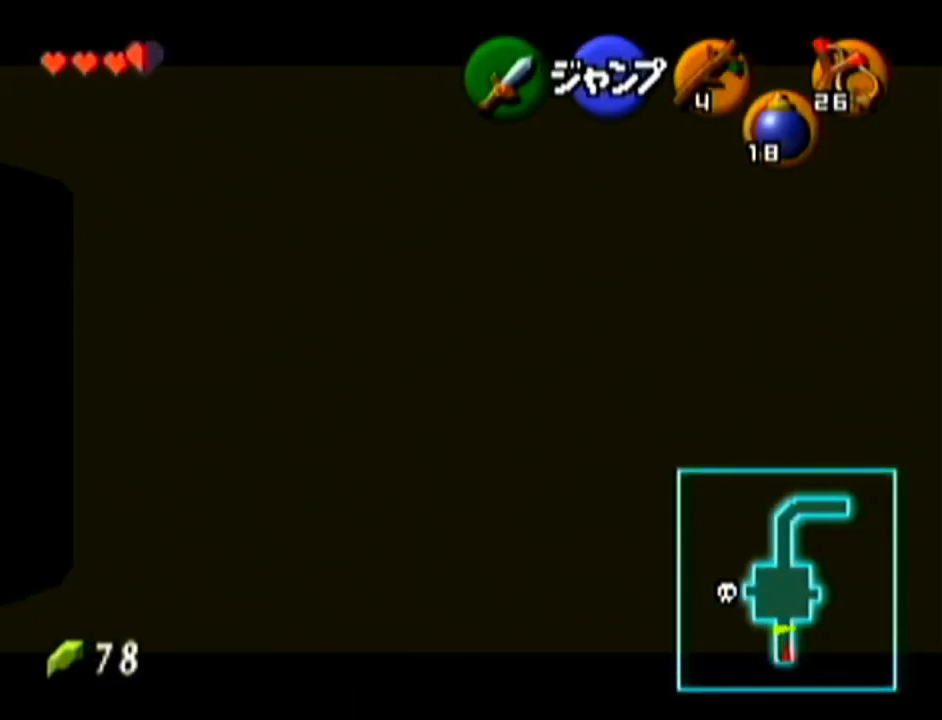
{"buttons": [], "left_stick": "up", "events": [[200, "A", "down"], [367, "A", "up"], [367, "Z", "up"], [401, "left_stick", "up"]]}
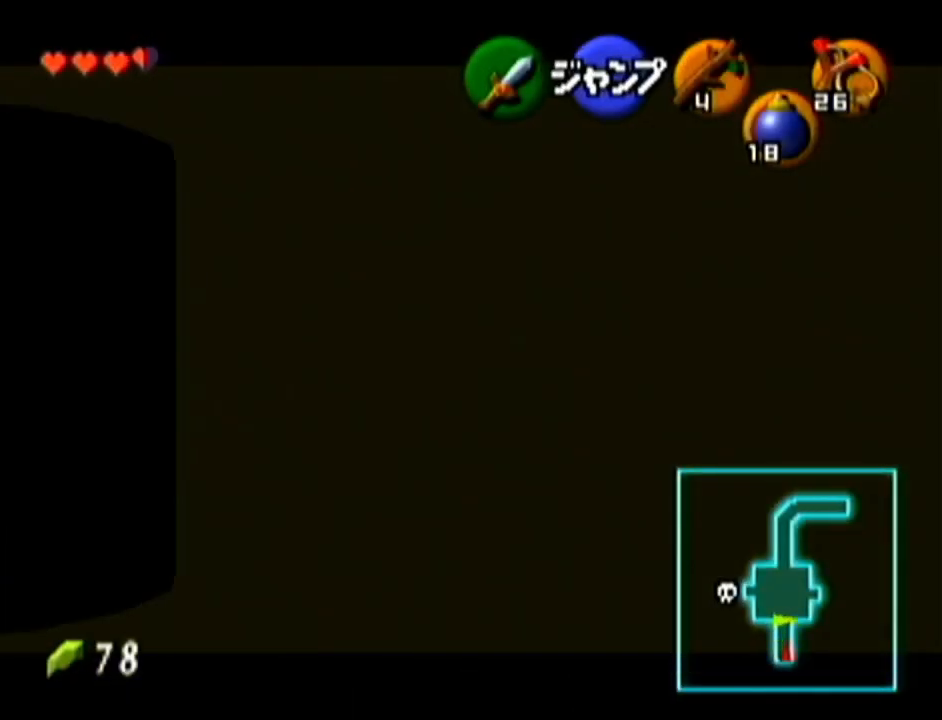
{"buttons": [], "left_stick": "up", "events": []}
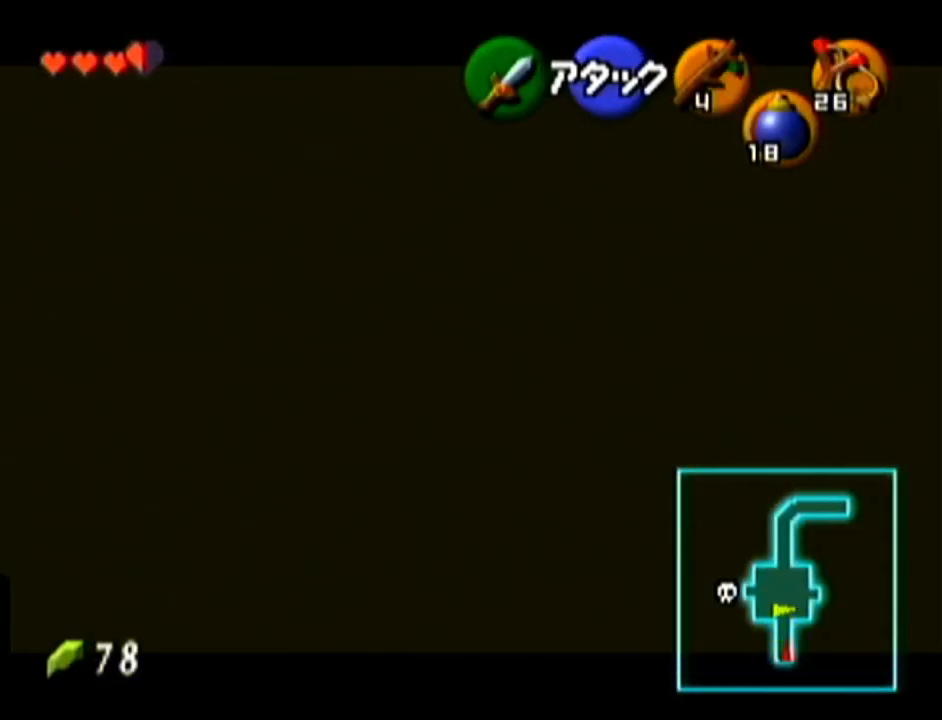
{"buttons": [], "left_stick": "up", "events": [[84, "A", "down"], [267, "A", "up"]]}
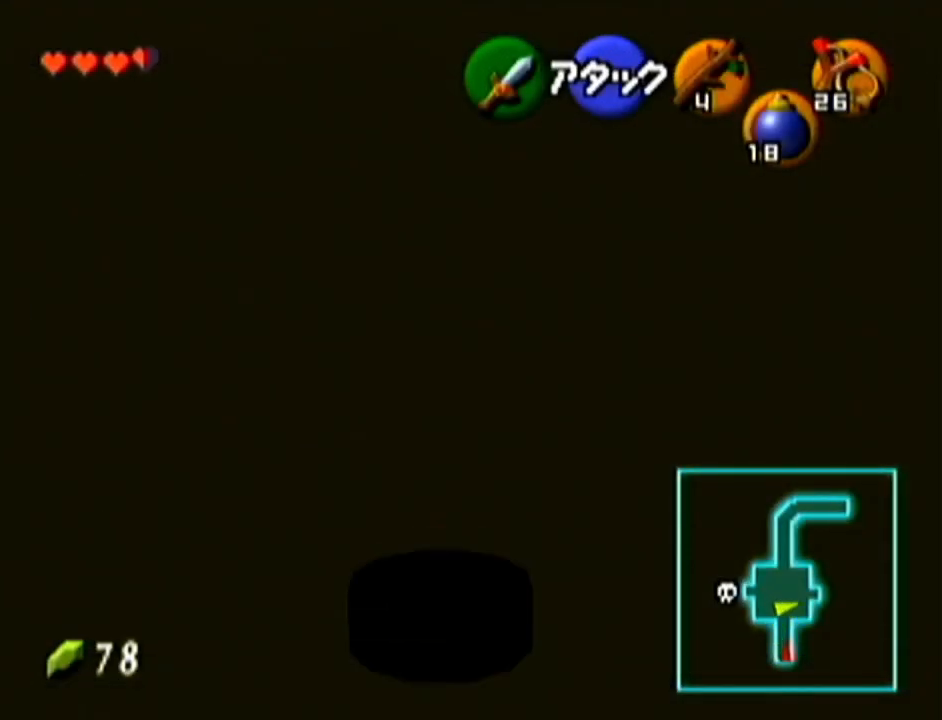
{"buttons": [], "left_stick": "up", "events": [[233, "A", "down"], [417, "A", "up"]]}
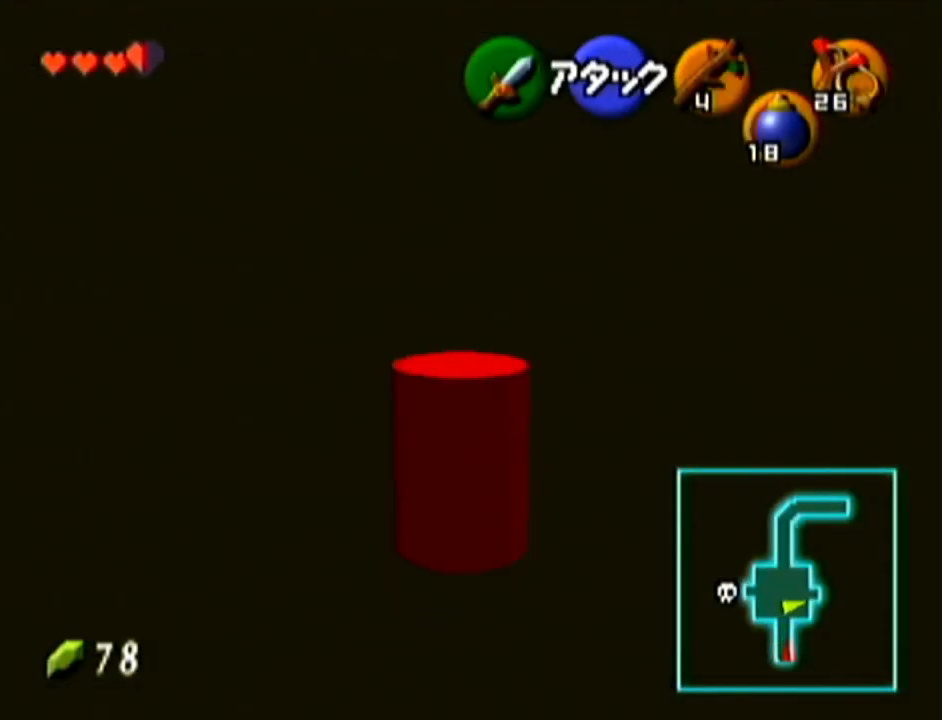
{"buttons": [], "left_stick": "up", "events": []}